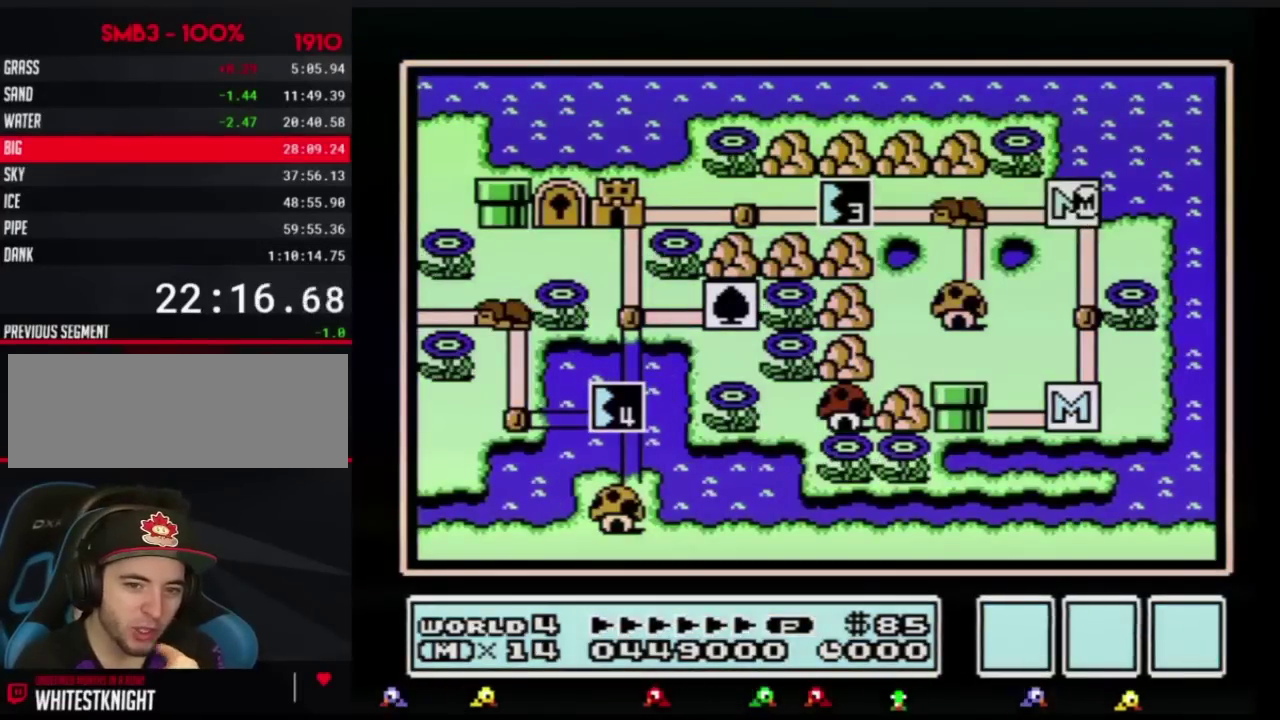
Gameplay with a controller (Nintendo layout); each line is a JSON object with the inputs held at the frame after it. "events" lists button and stick changes between this image and that frame as [ms after this image, input, new state], when the widget could be followed in between. Not read: DPAD_LEFT L3 R3.
{"buttons": [], "events": []}
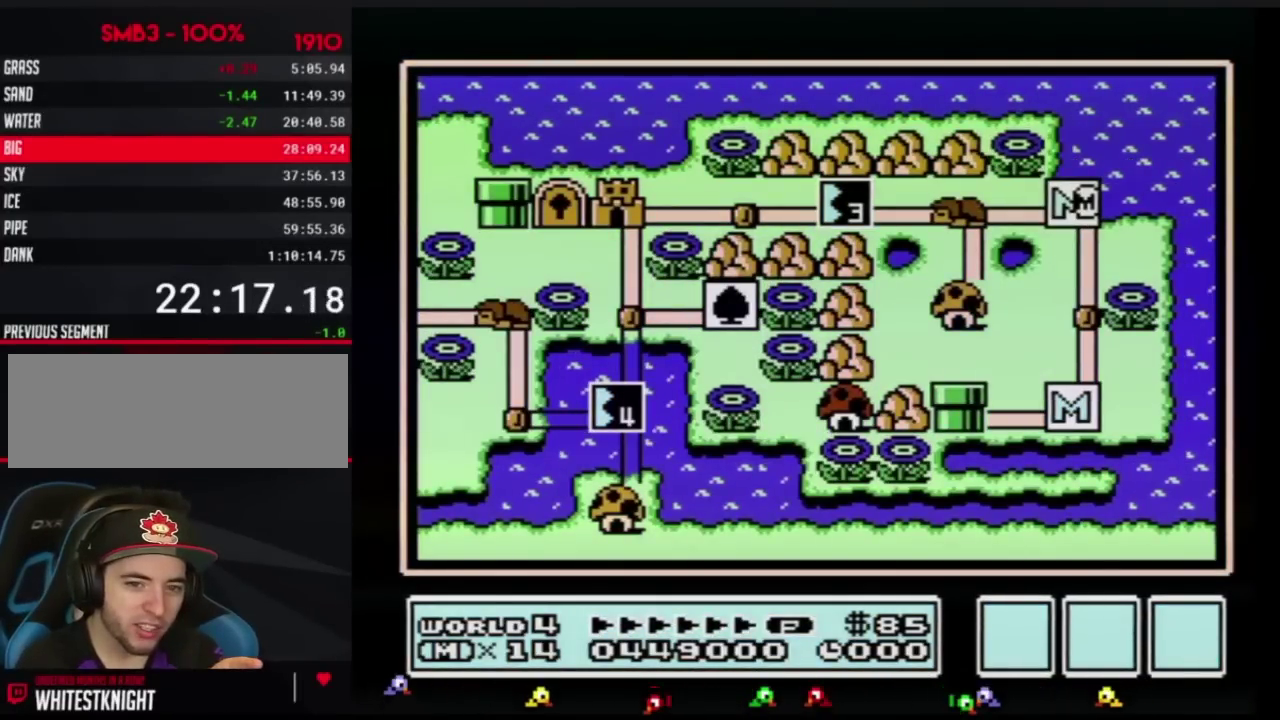
{"buttons": [], "events": []}
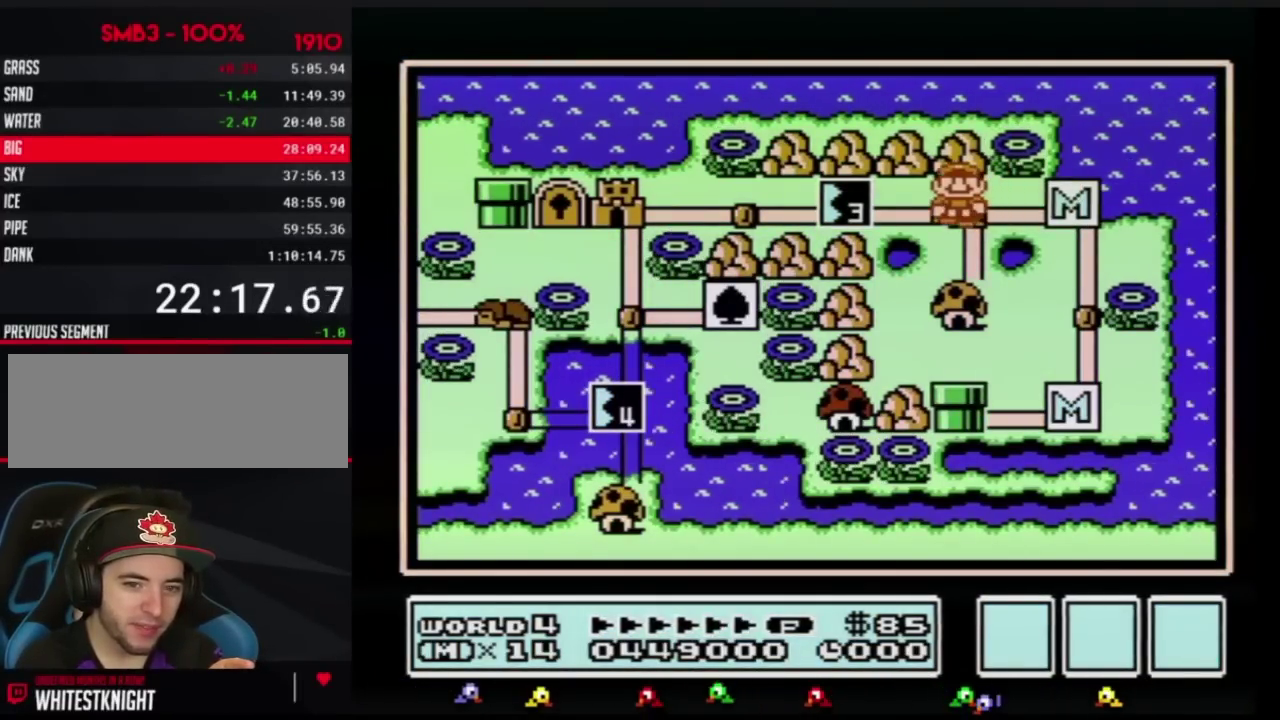
{"buttons": [], "events": []}
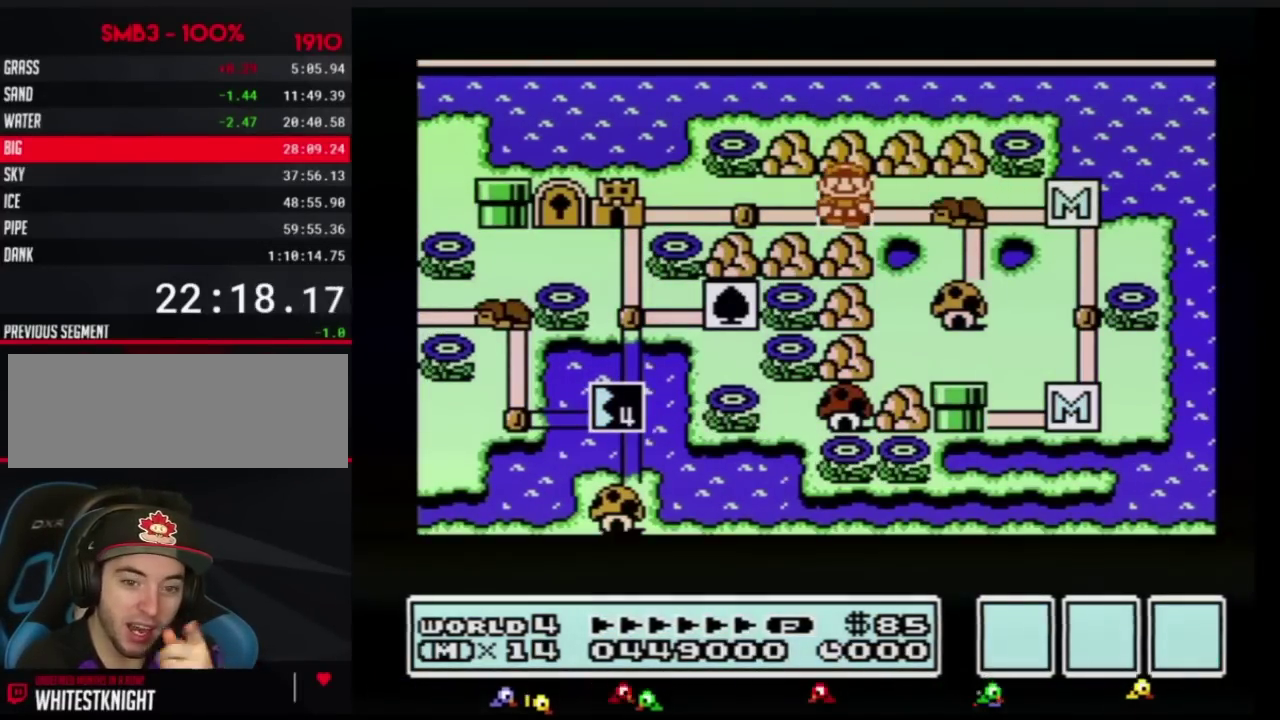
{"buttons": [], "events": []}
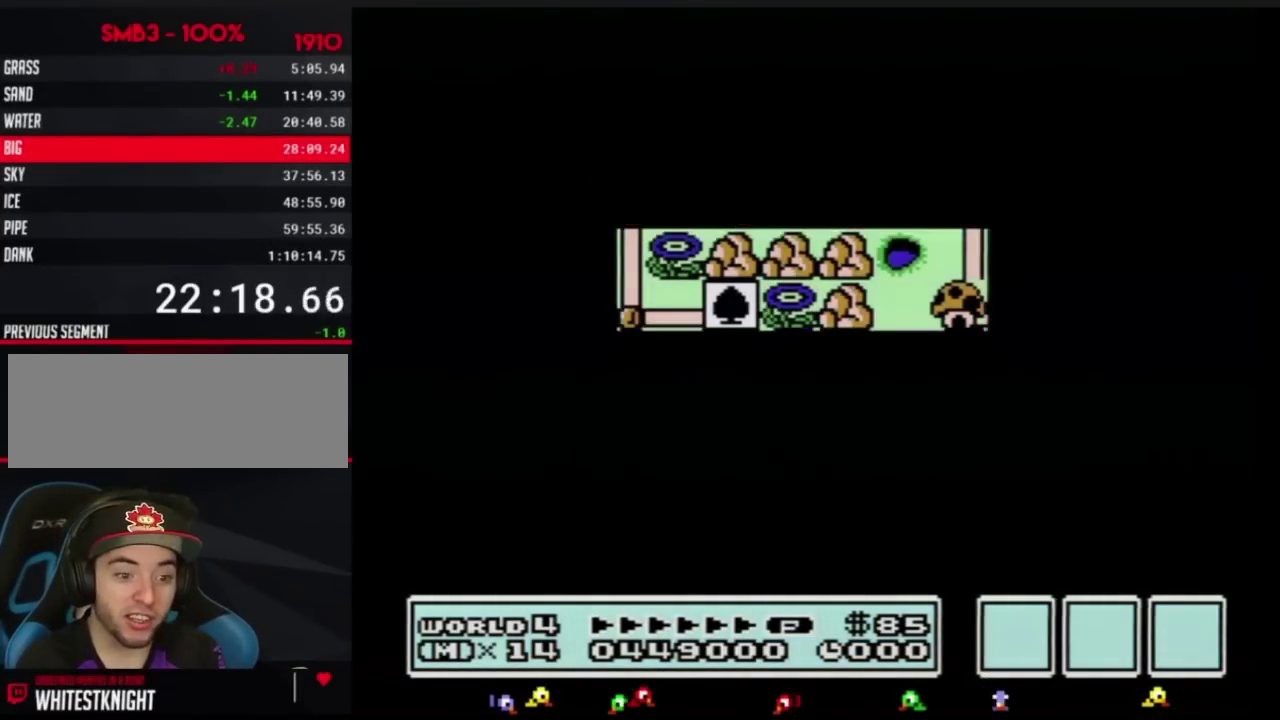
{"buttons": ["B", "DPAD_RIGHT"], "events": [[483, "B", "down"], [483, "DPAD_RIGHT", "down"]]}
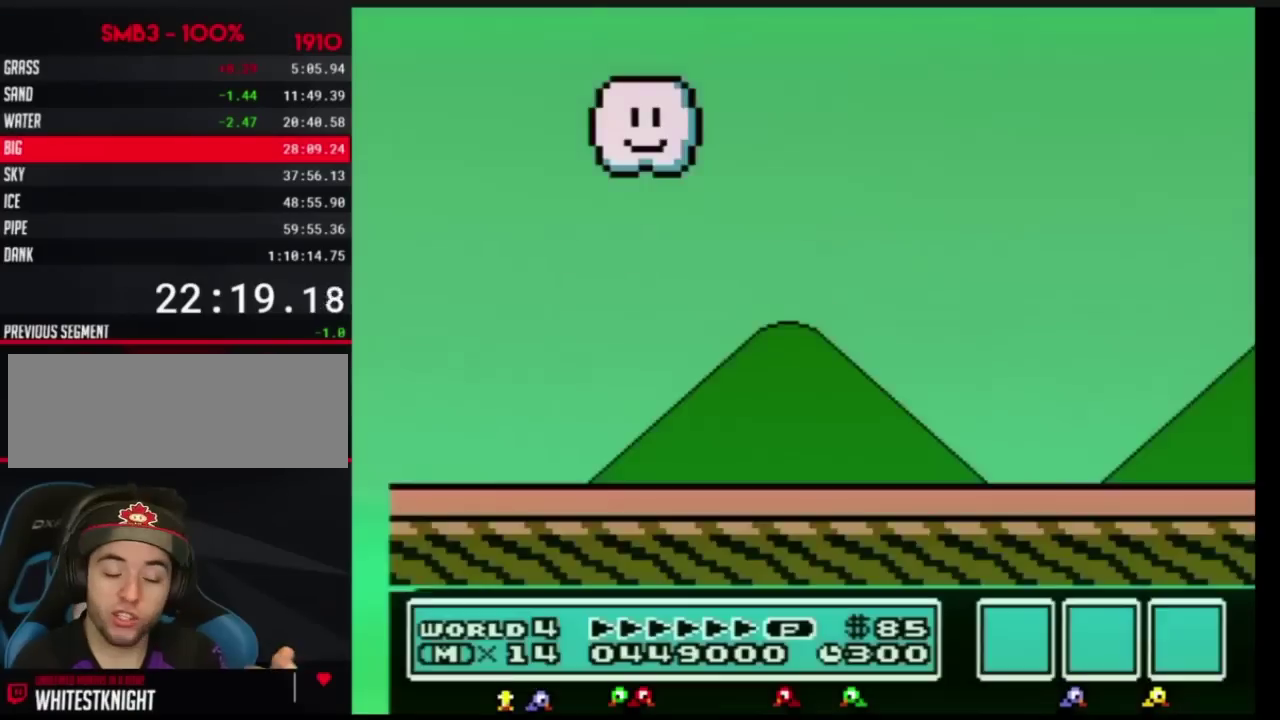
{"buttons": ["B", "DPAD_RIGHT"], "events": []}
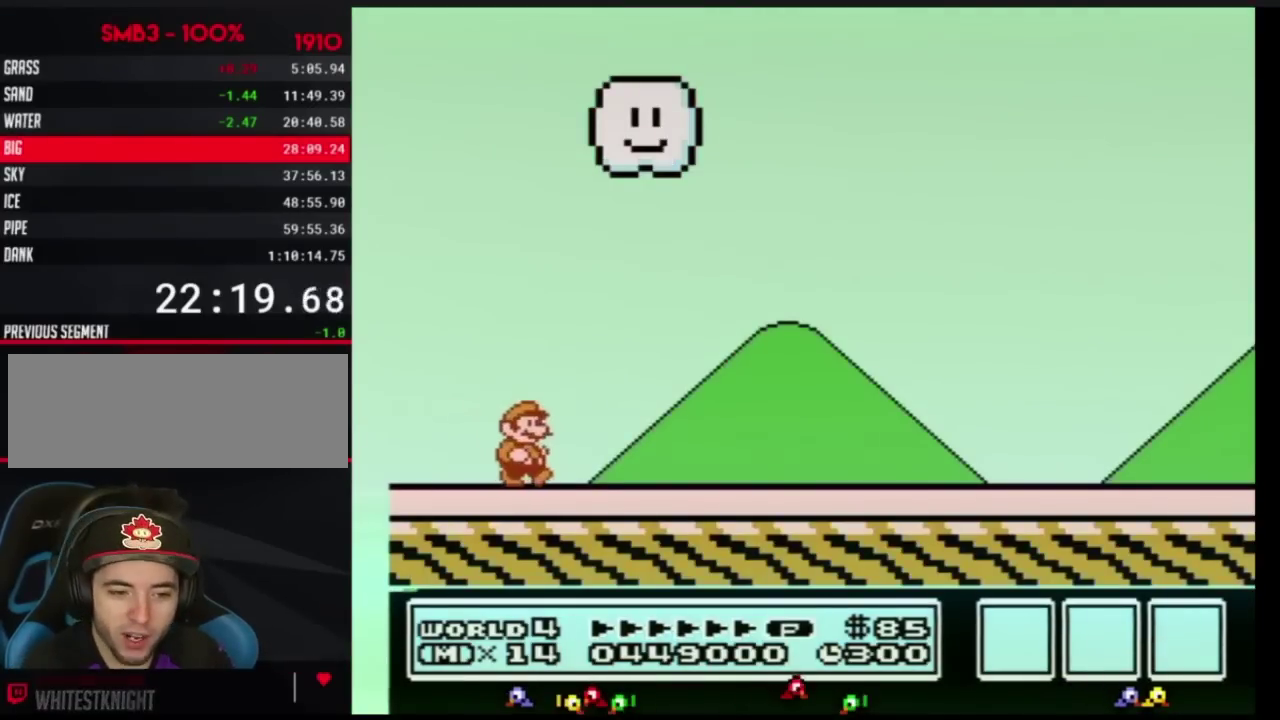
{"buttons": ["B", "DPAD_RIGHT"], "events": []}
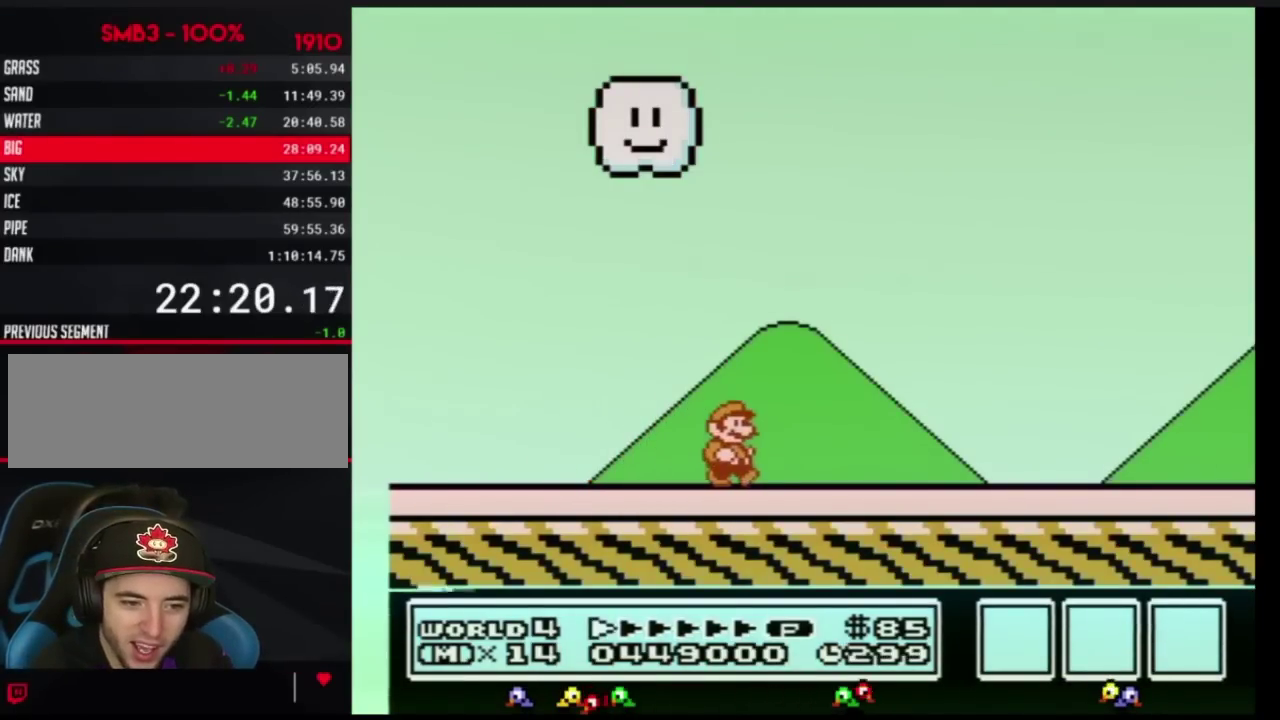
{"buttons": ["B", "DPAD_RIGHT"], "events": []}
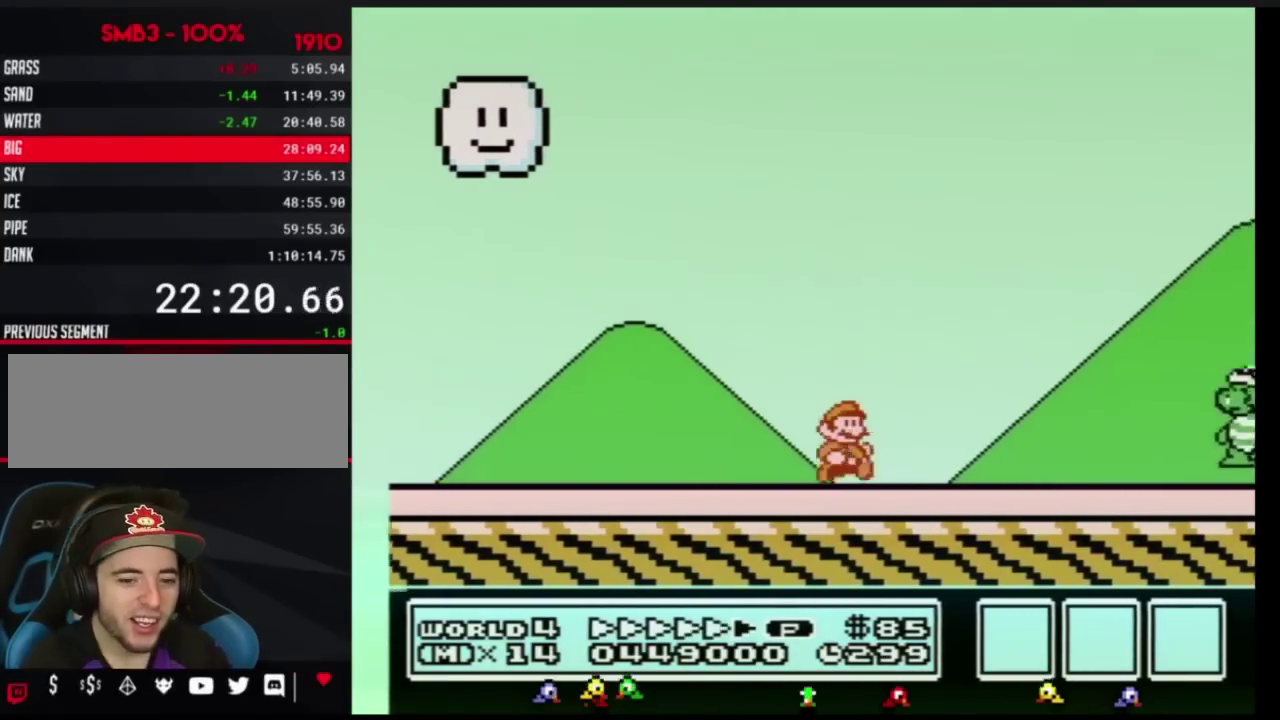
{"buttons": ["B", "DPAD_RIGHT"], "events": []}
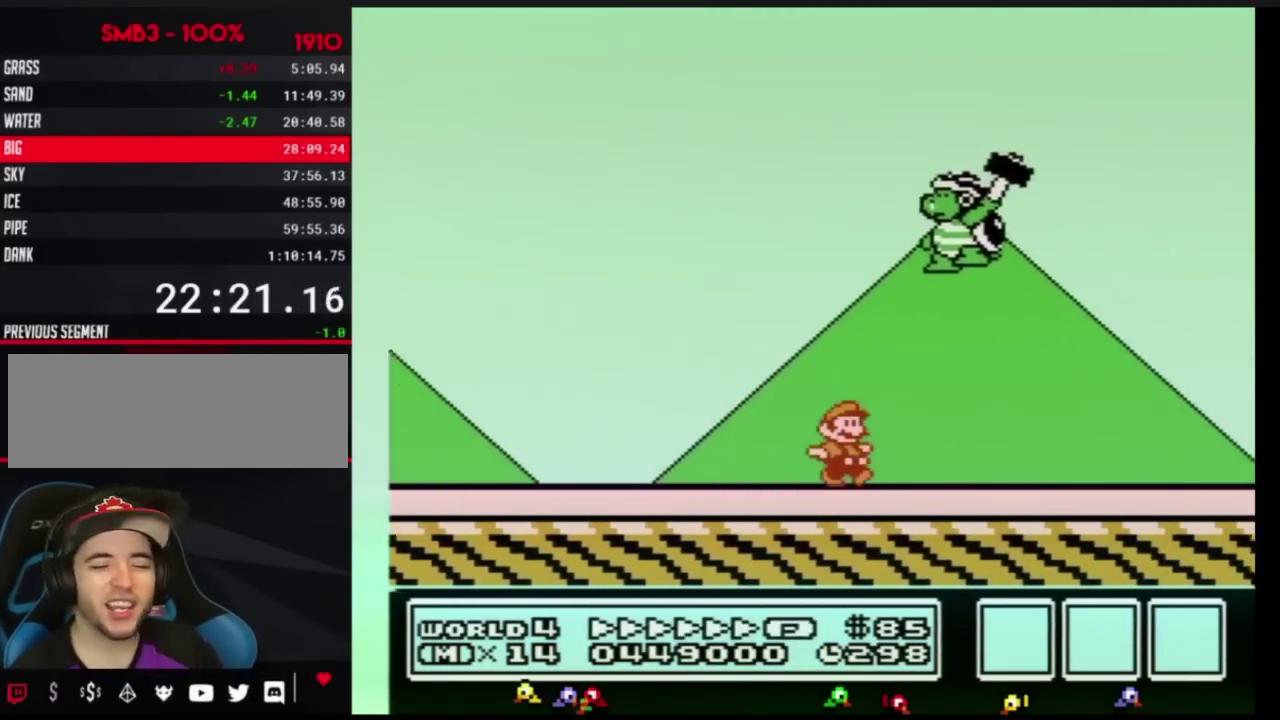
{"buttons": ["A", "B", "DPAD_RIGHT"], "events": [[251, "A", "down"]]}
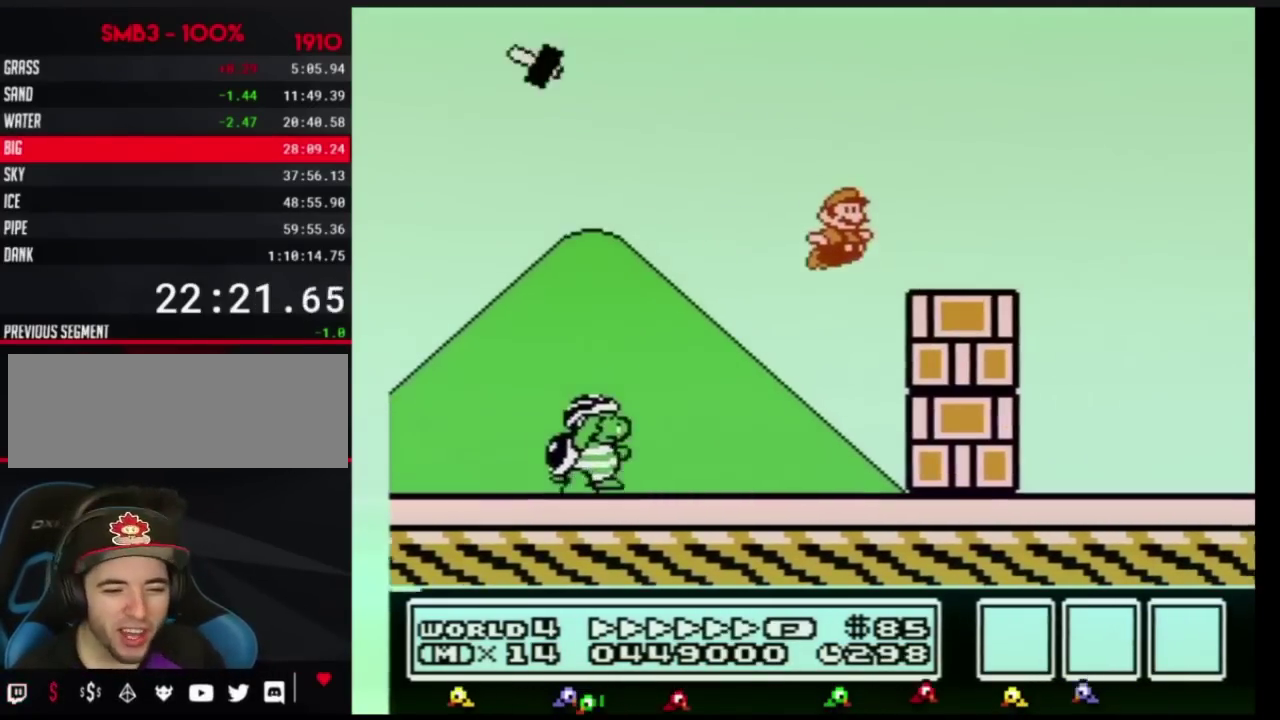
{"buttons": ["B", "DPAD_RIGHT"], "events": [[117, "A", "up"]]}
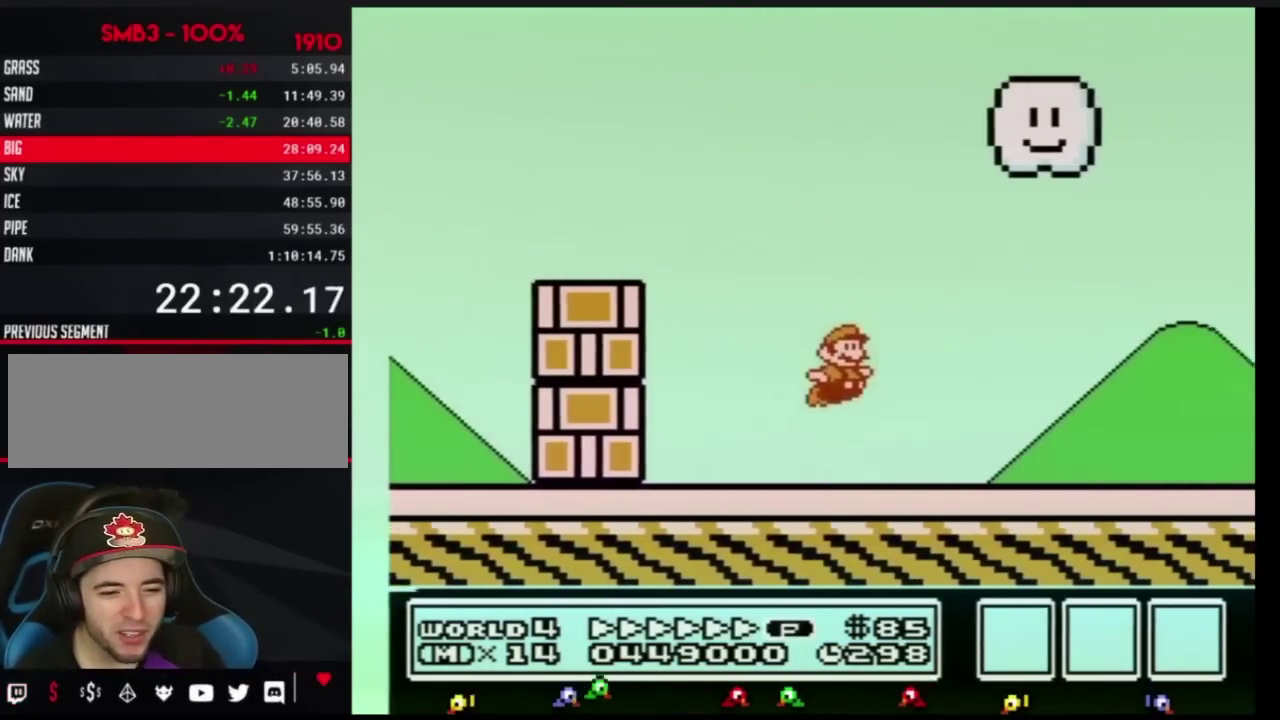
{"buttons": ["DPAD_RIGHT"], "events": [[267, "A", "down"], [401, "A", "up"], [401, "B", "up"]]}
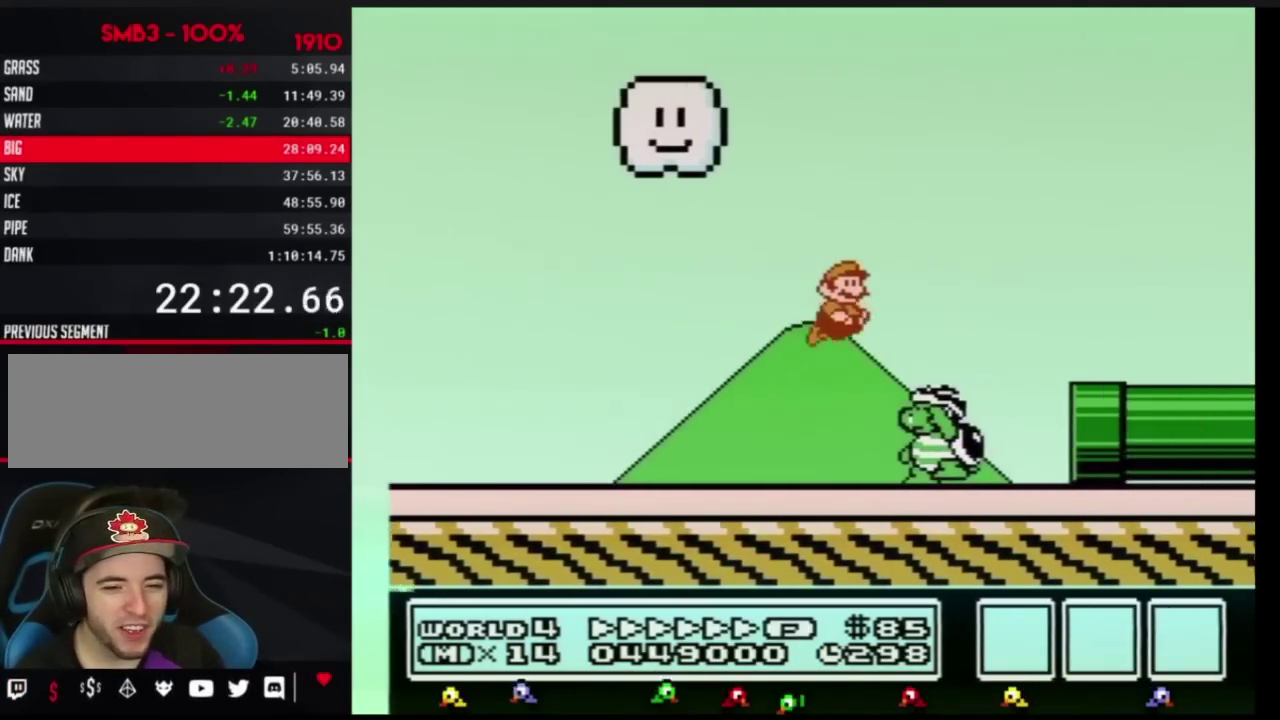
{"buttons": ["B", "DPAD_RIGHT"], "events": [[17, "B", "down"]]}
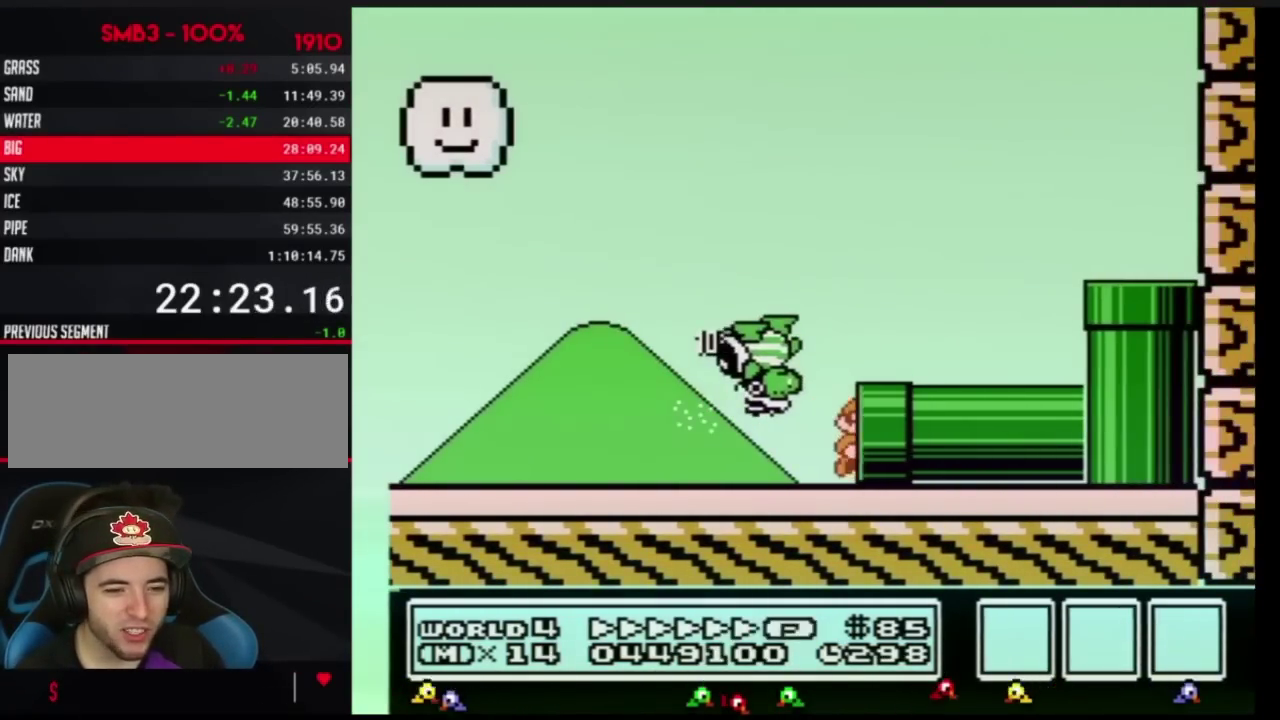
{"buttons": ["B"], "events": [[184, "B", "up"], [251, "B", "down"], [251, "DPAD_RIGHT", "up"]]}
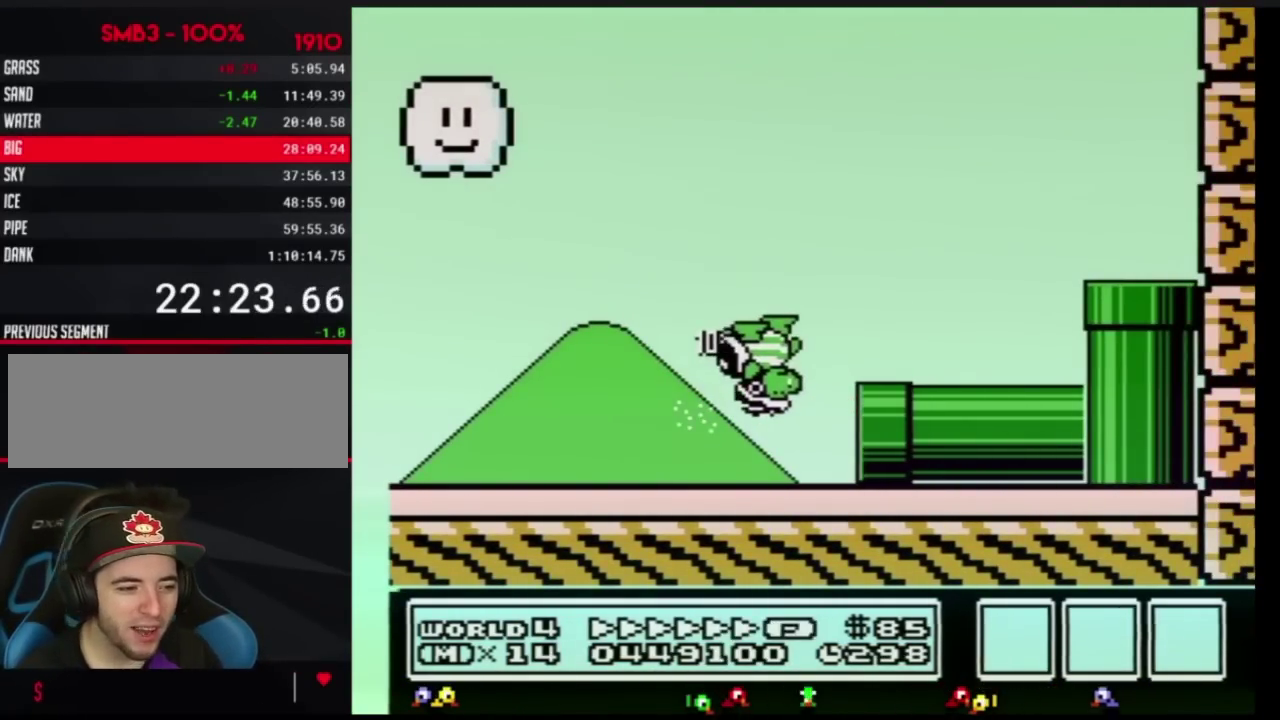
{"buttons": ["B", "DPAD_RIGHT"], "events": [[83, "DPAD_RIGHT", "down"]]}
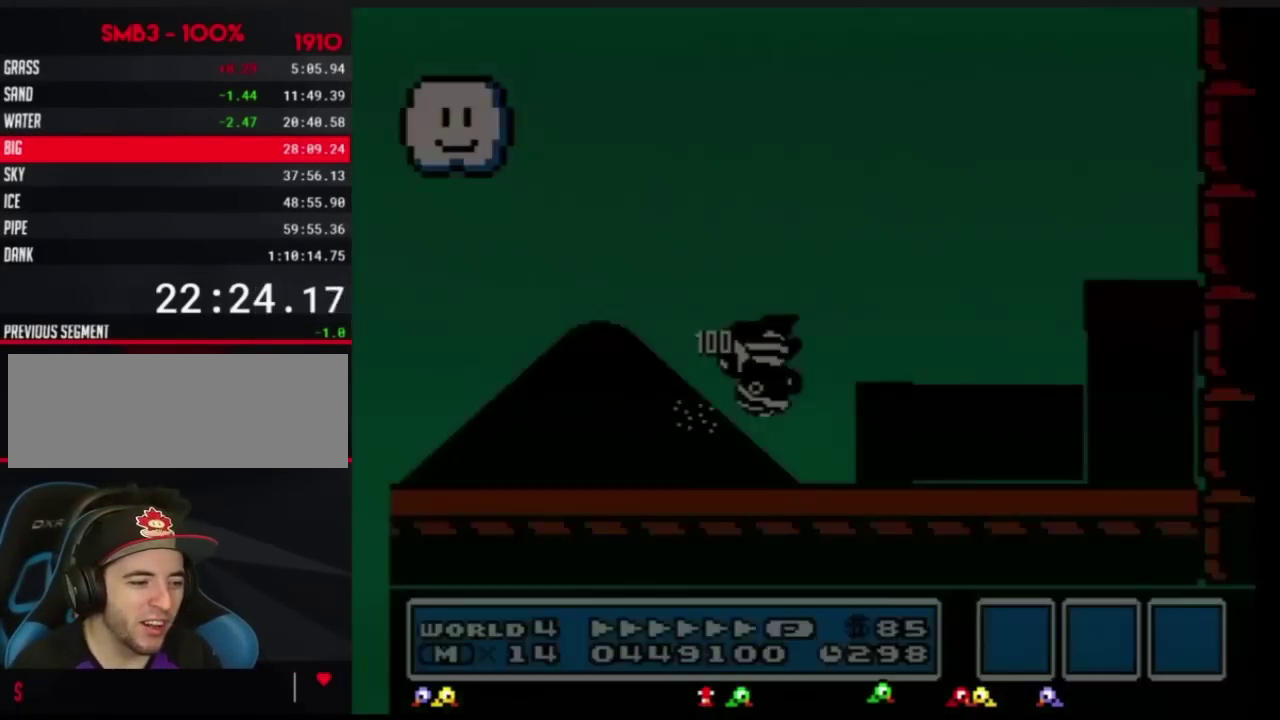
{"buttons": ["B", "DPAD_RIGHT"], "events": []}
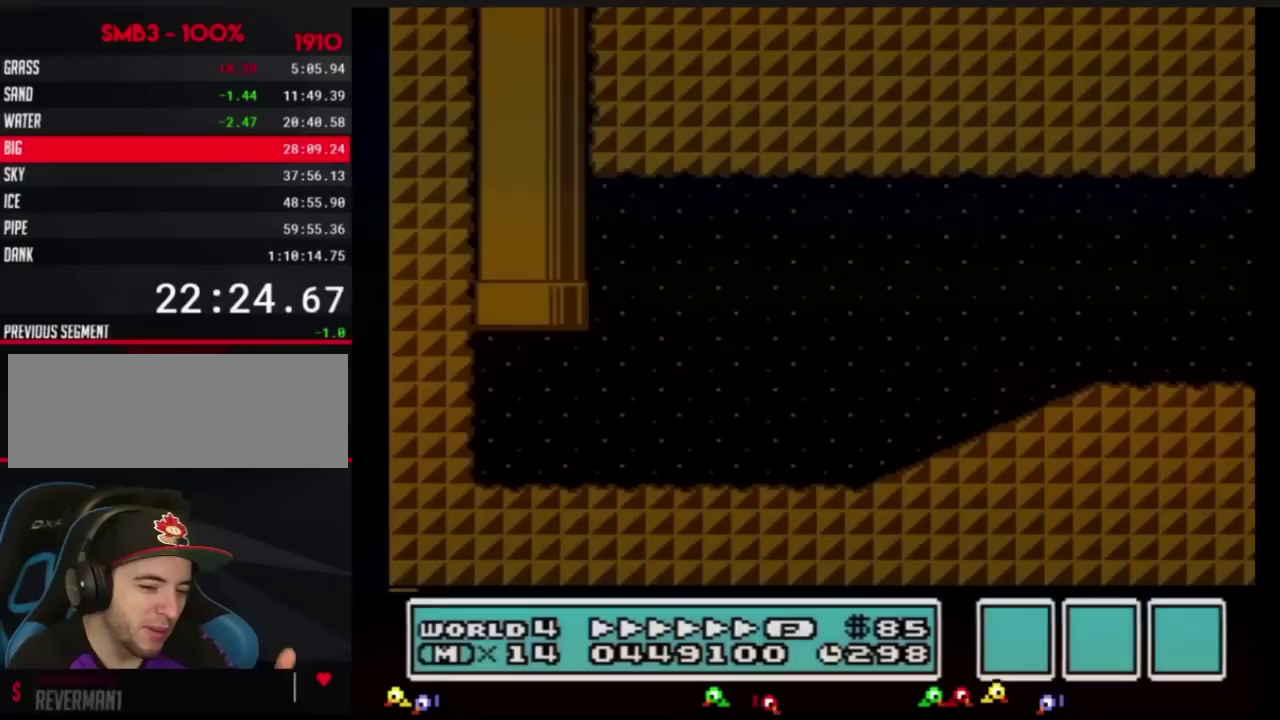
{"buttons": ["B", "DPAD_RIGHT"], "events": []}
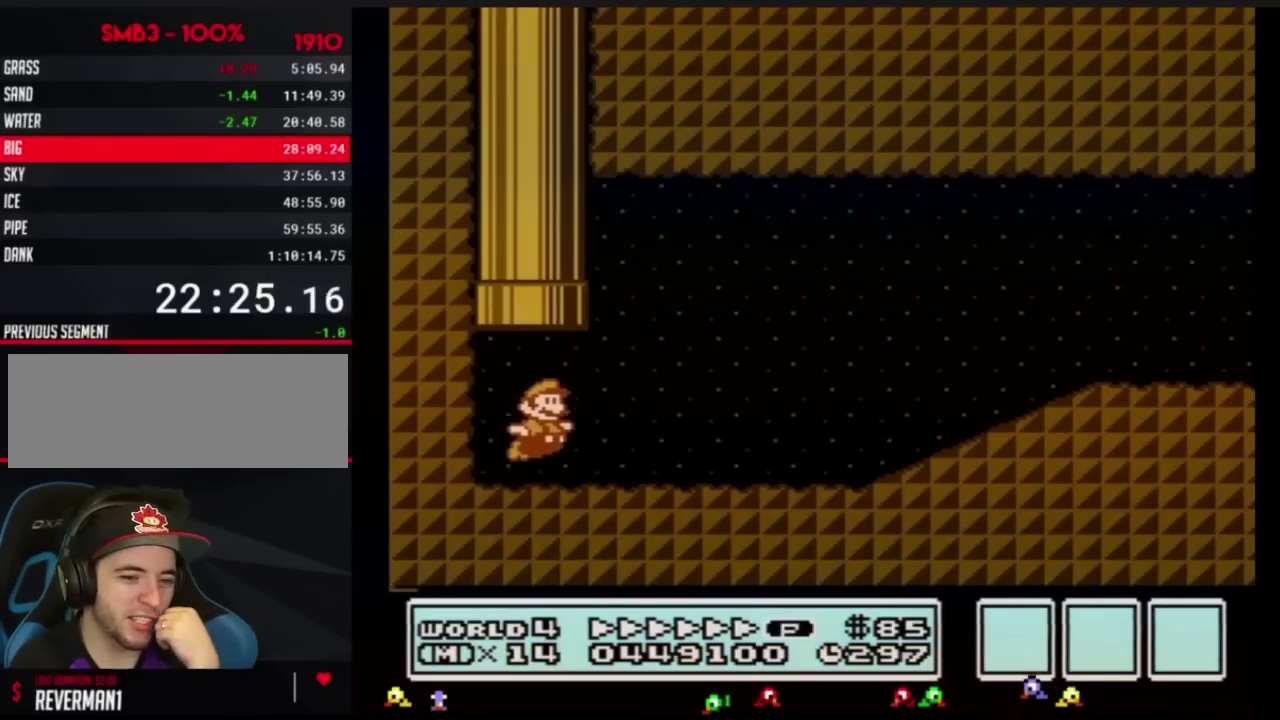
{"buttons": ["B", "DPAD_RIGHT"], "events": [[67, "A", "down"], [317, "A", "up"]]}
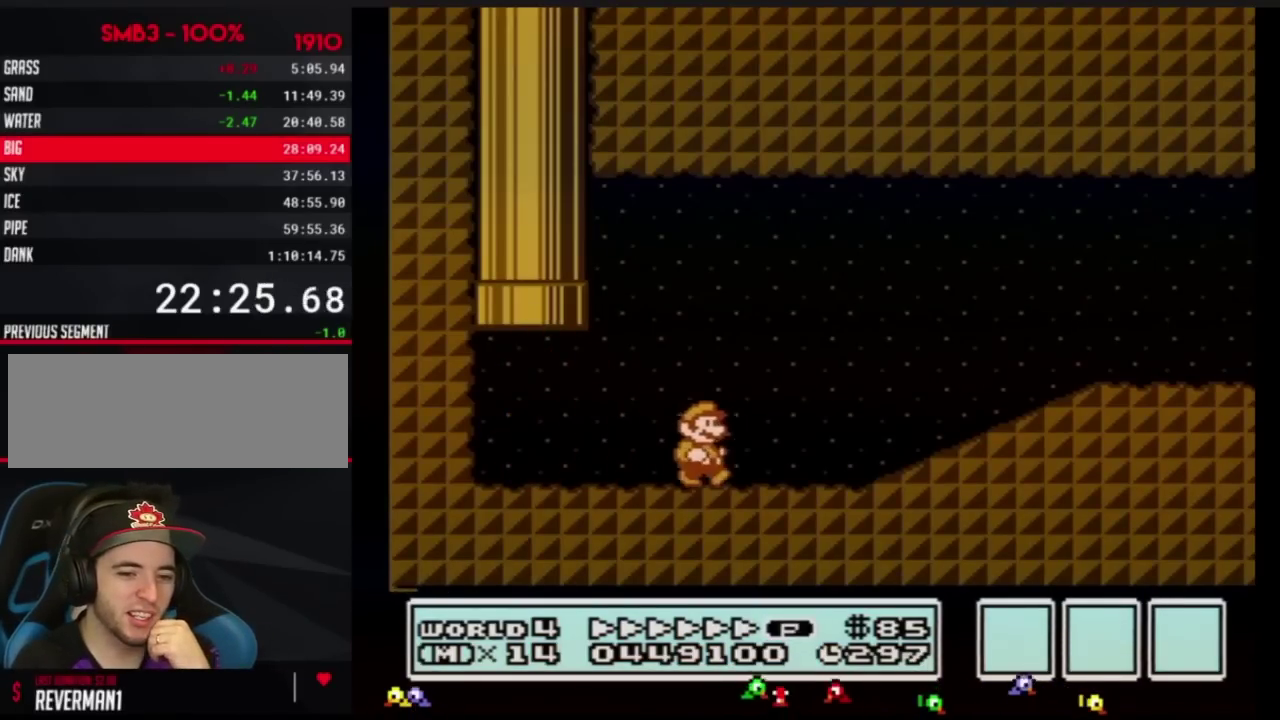
{"buttons": ["B", "DPAD_RIGHT"], "events": [[384, "A", "down"], [467, "A", "up"]]}
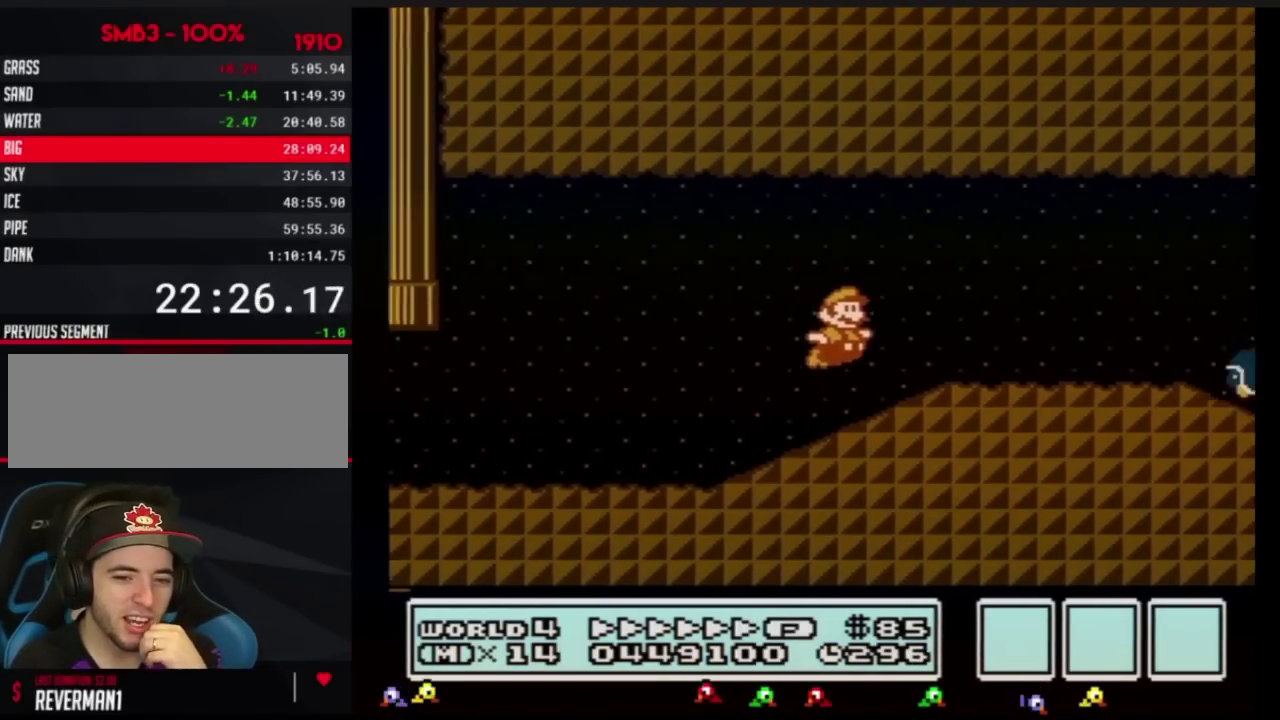
{"buttons": ["B", "DPAD_RIGHT"], "events": [[317, "A", "down"], [384, "A", "up"]]}
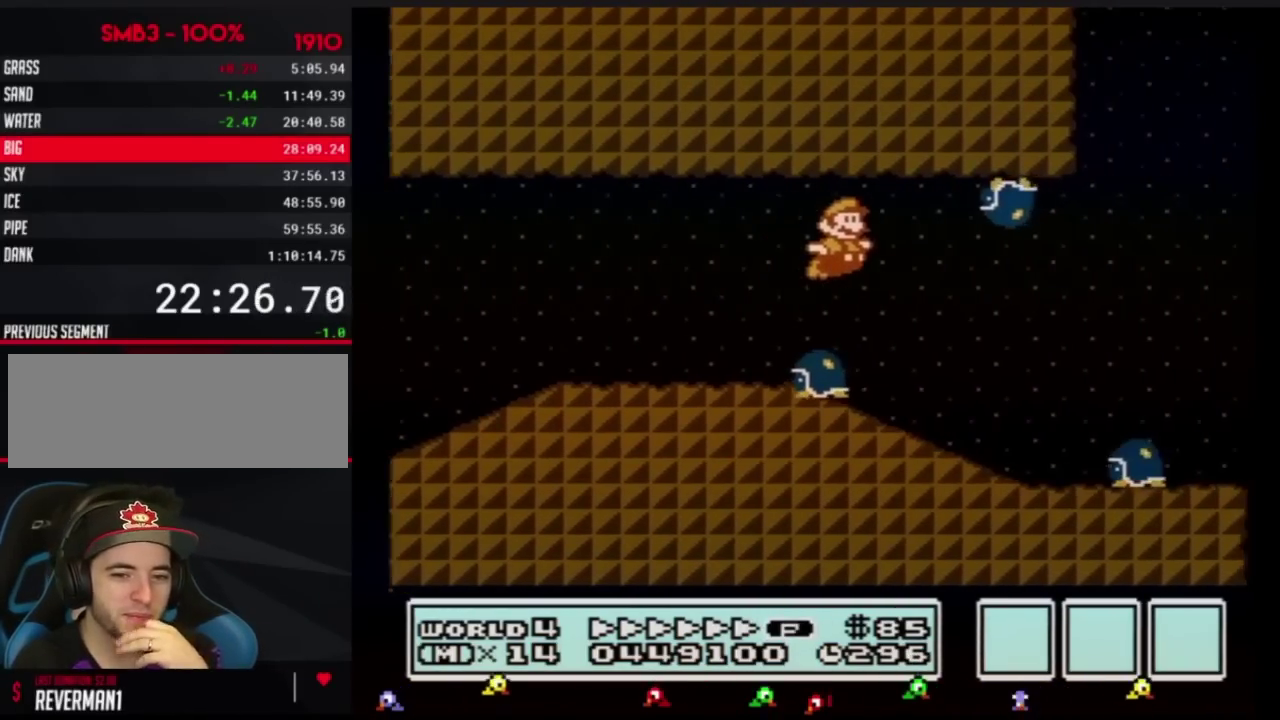
{"buttons": ["A", "B", "DPAD_RIGHT"], "events": [[217, "A", "down"]]}
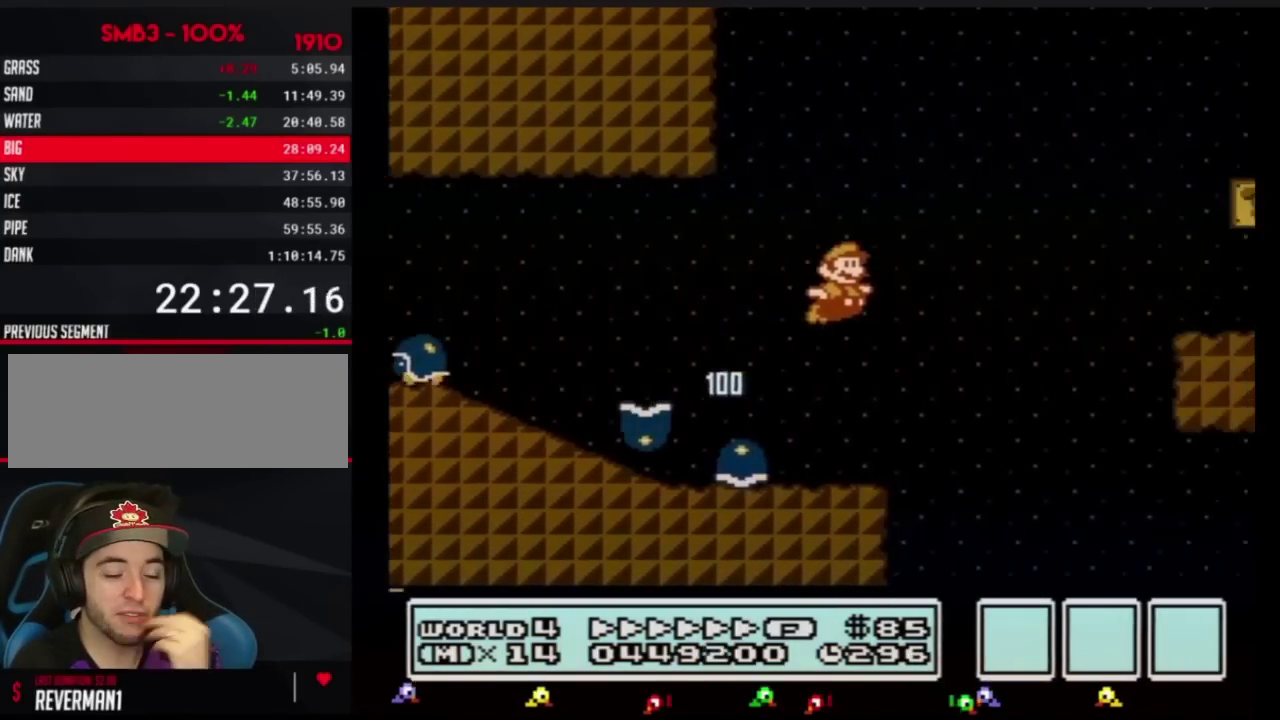
{"buttons": ["B", "DPAD_RIGHT"], "events": [[434, "A", "up"]]}
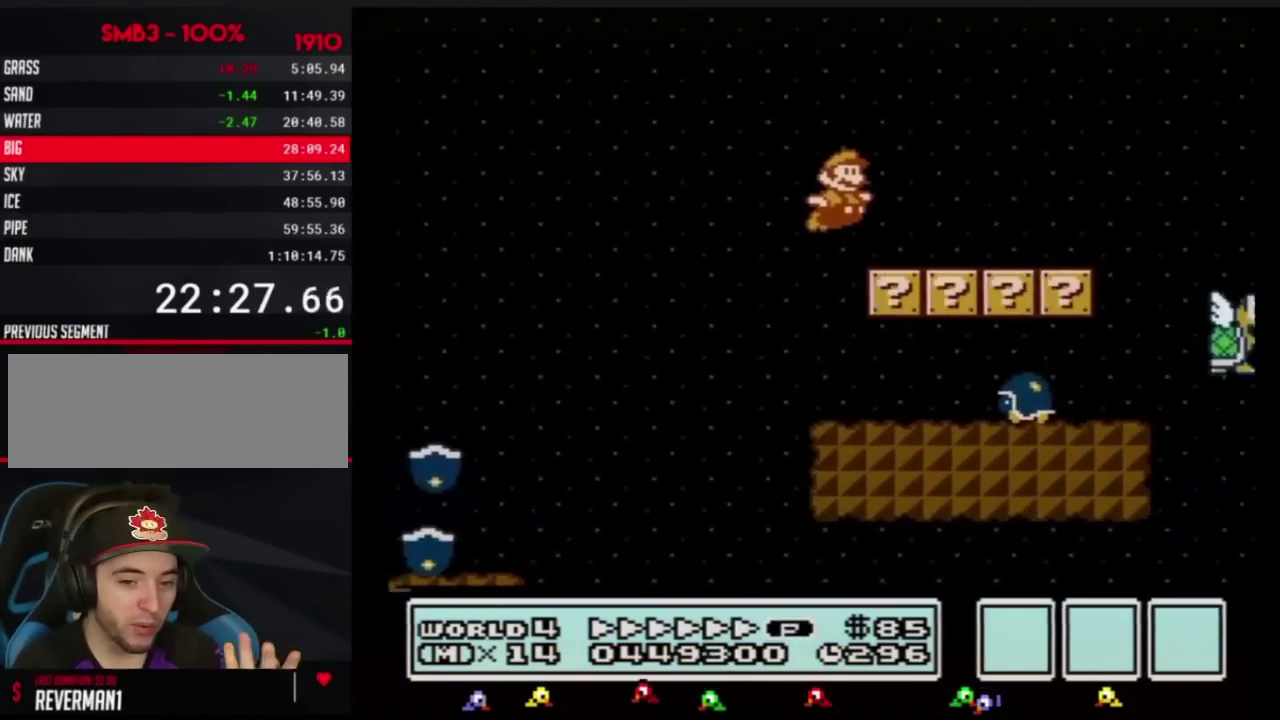
{"buttons": ["A", "B", "DPAD_RIGHT"], "events": [[400, "A", "down"]]}
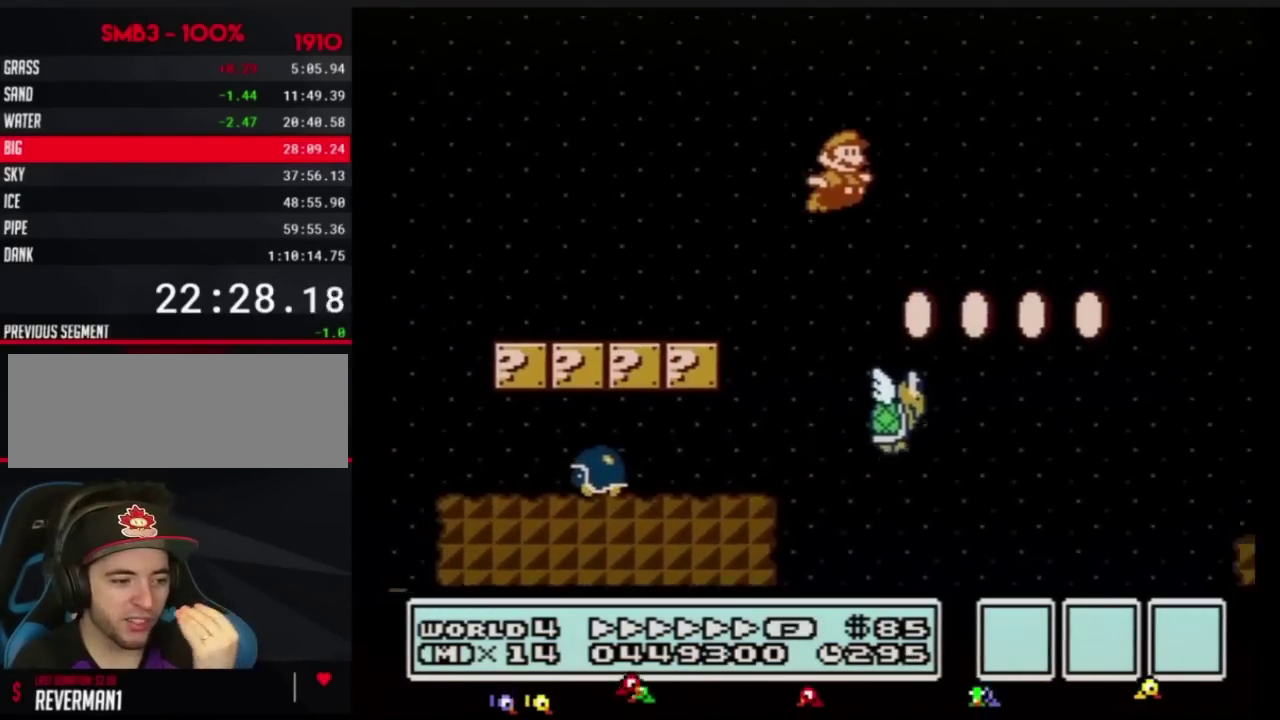
{"buttons": ["A", "B", "DPAD_RIGHT"], "events": []}
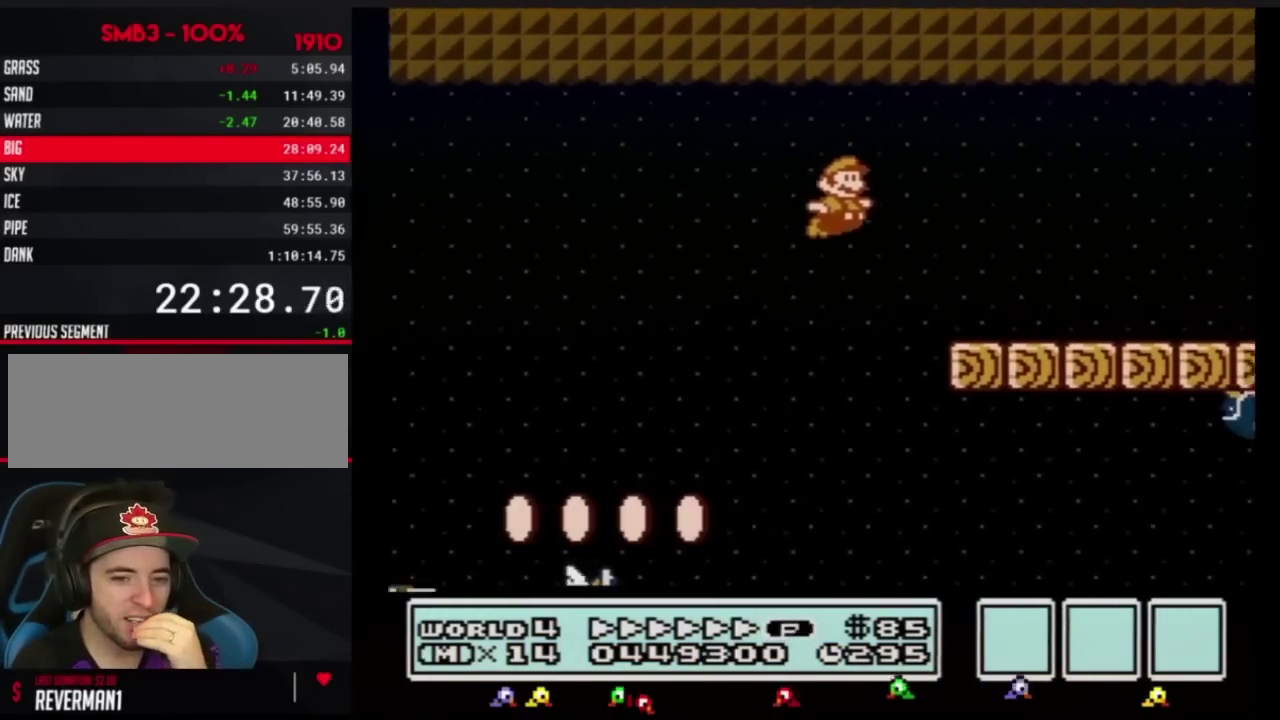
{"buttons": ["SELECT"], "events": [[283, "A", "up"], [500, "B", "up"], [500, "DPAD_RIGHT", "up"], [500, "SELECT", "down"]]}
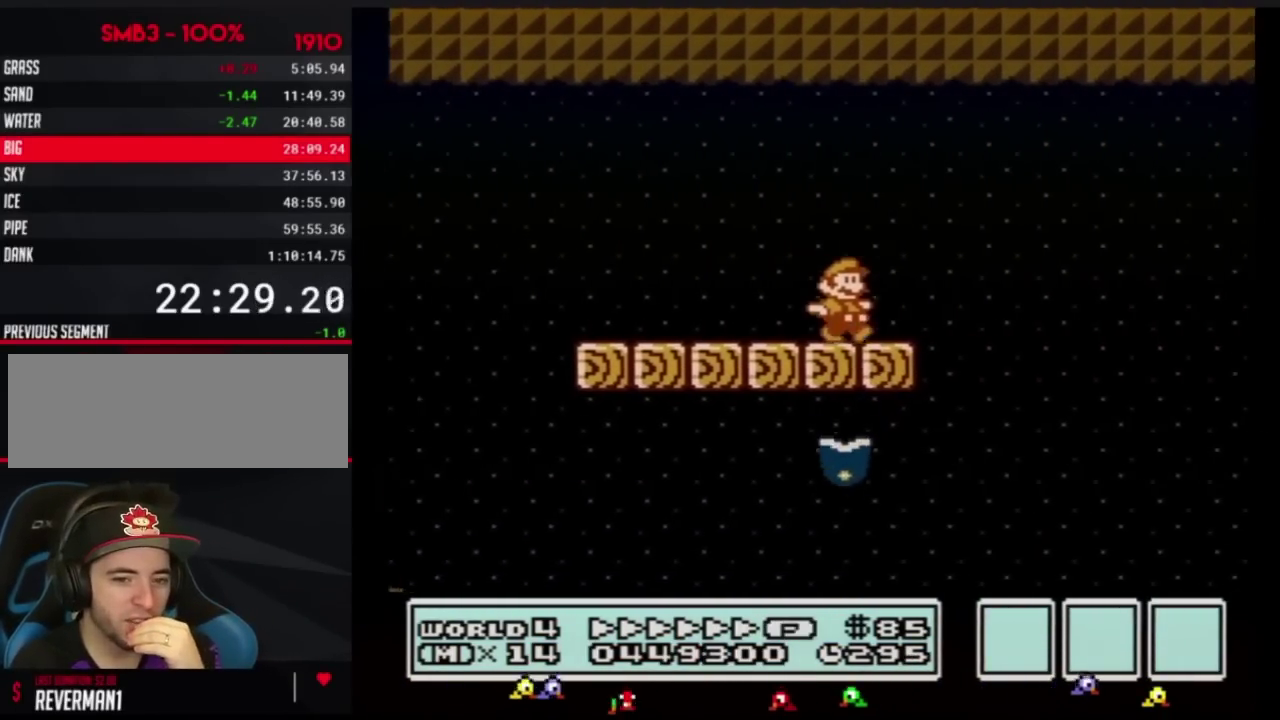
{"buttons": ["DPAD_RIGHT"], "events": [[34, "B", "down"], [34, "DPAD_RIGHT", "down"], [34, "SELECT", "up"], [150, "A", "down"], [251, "A", "up"], [251, "B", "up"], [367, "B", "down"], [484, "B", "up"]]}
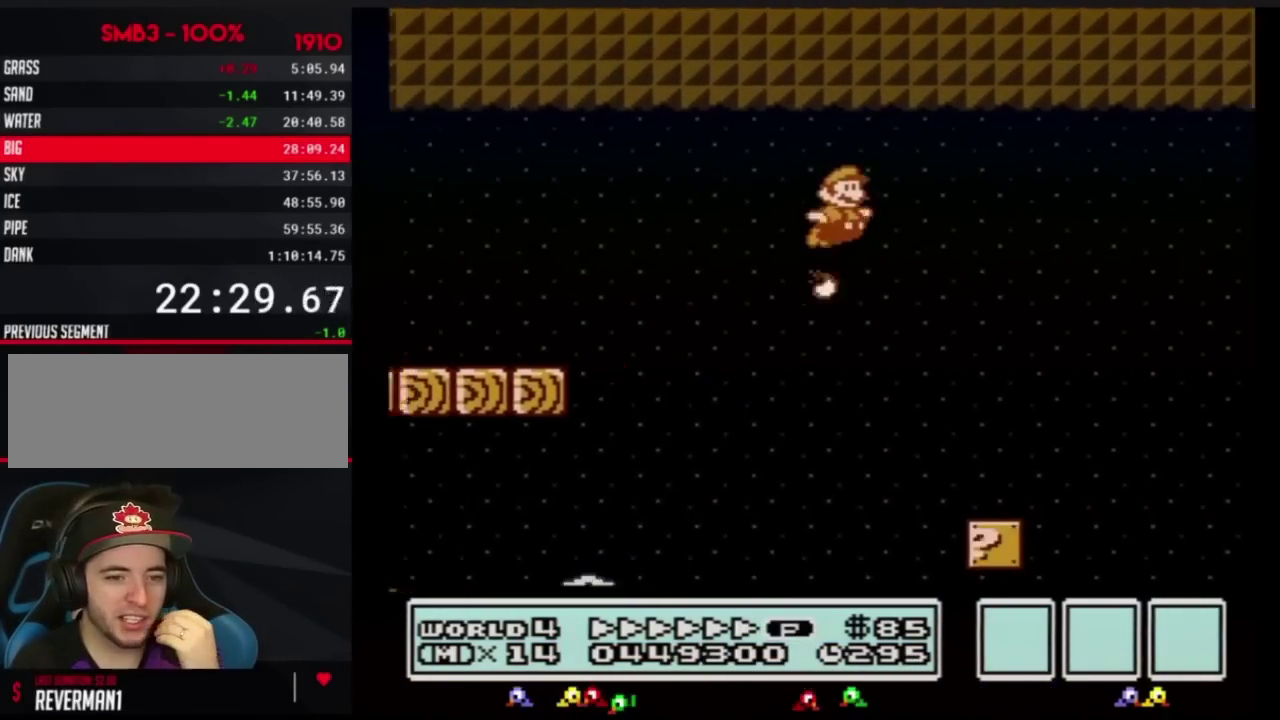
{"buttons": ["B", "DPAD_RIGHT"], "events": [[17, "B", "down"]]}